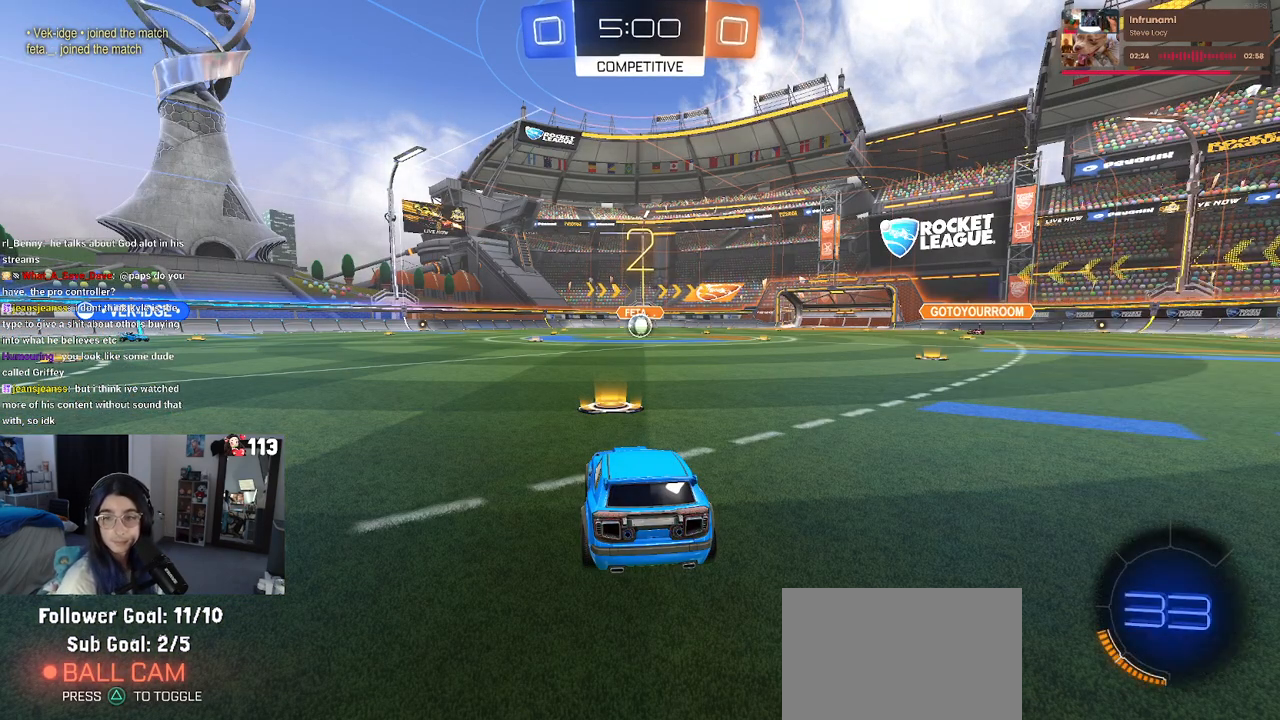
Gameplay with a controller (PlayStation layout); each line is a JSON object with the inputs held at the frame after it. "events" lists button and stick changes between this image and that frame as [ms after this image, input, new state], when the widget could be followed in between. Not read: TRIANGLE other_buttons.
{"buttons": ["R2"], "left_stick": "center", "right_stick": "center", "events": []}
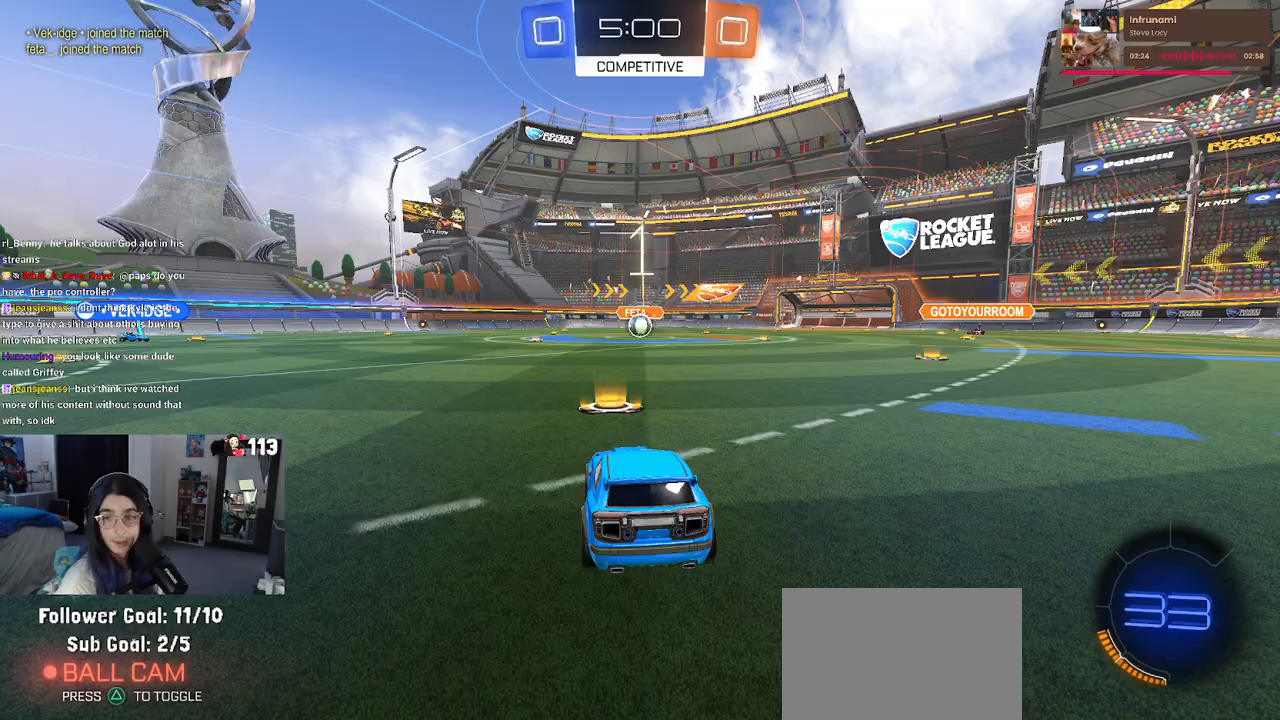
{"buttons": ["R2"], "left_stick": "center", "right_stick": "center", "events": []}
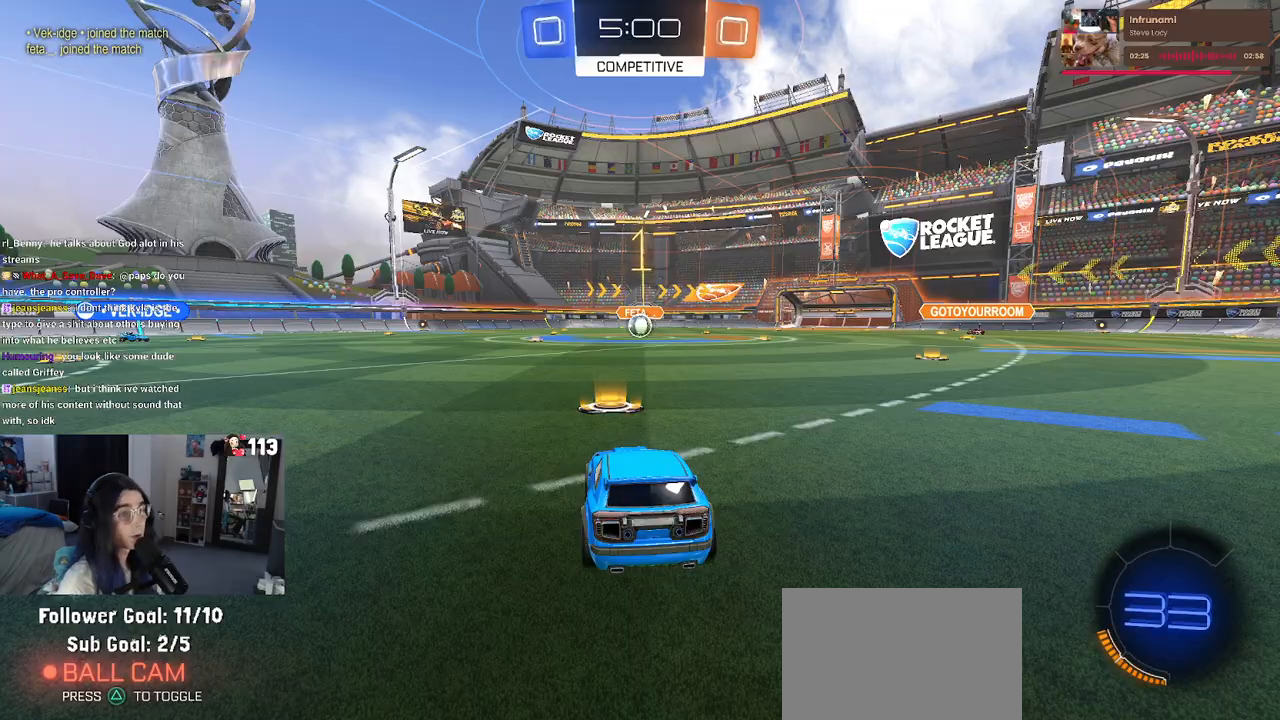
{"buttons": ["R2"], "left_stick": "center", "right_stick": "center", "events": []}
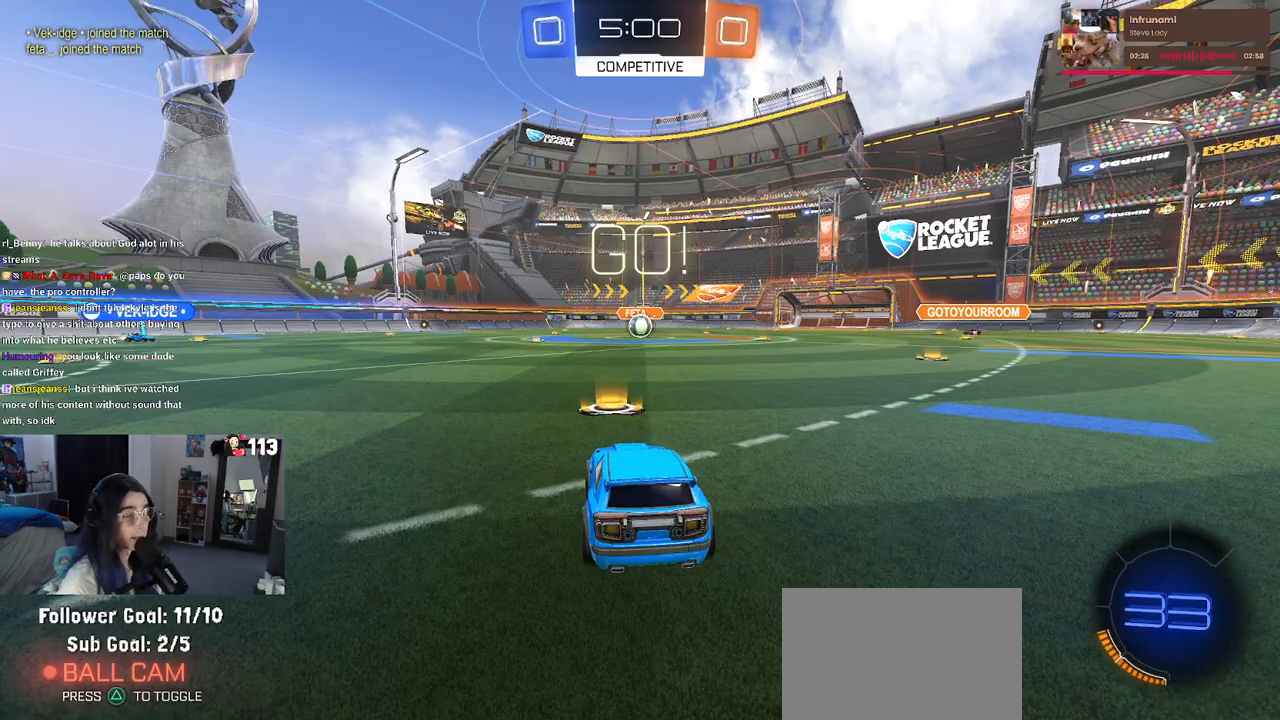
{"buttons": ["R2"], "left_stick": "center", "right_stick": "center", "events": [[117, "left_stick", "left"], [417, "left_stick", "center"]]}
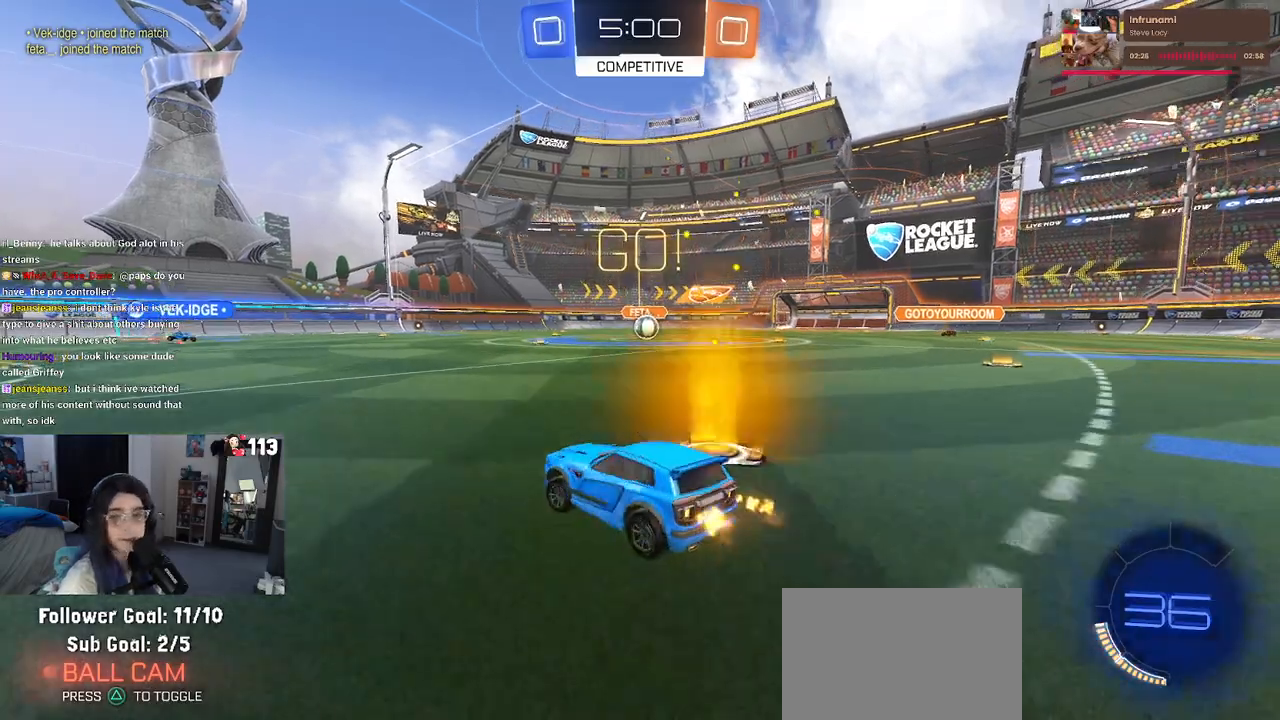
{"buttons": ["R2"], "left_stick": "center", "right_stick": "center", "events": [[117, "left_stick", "left"], [450, "left_stick", "center"]]}
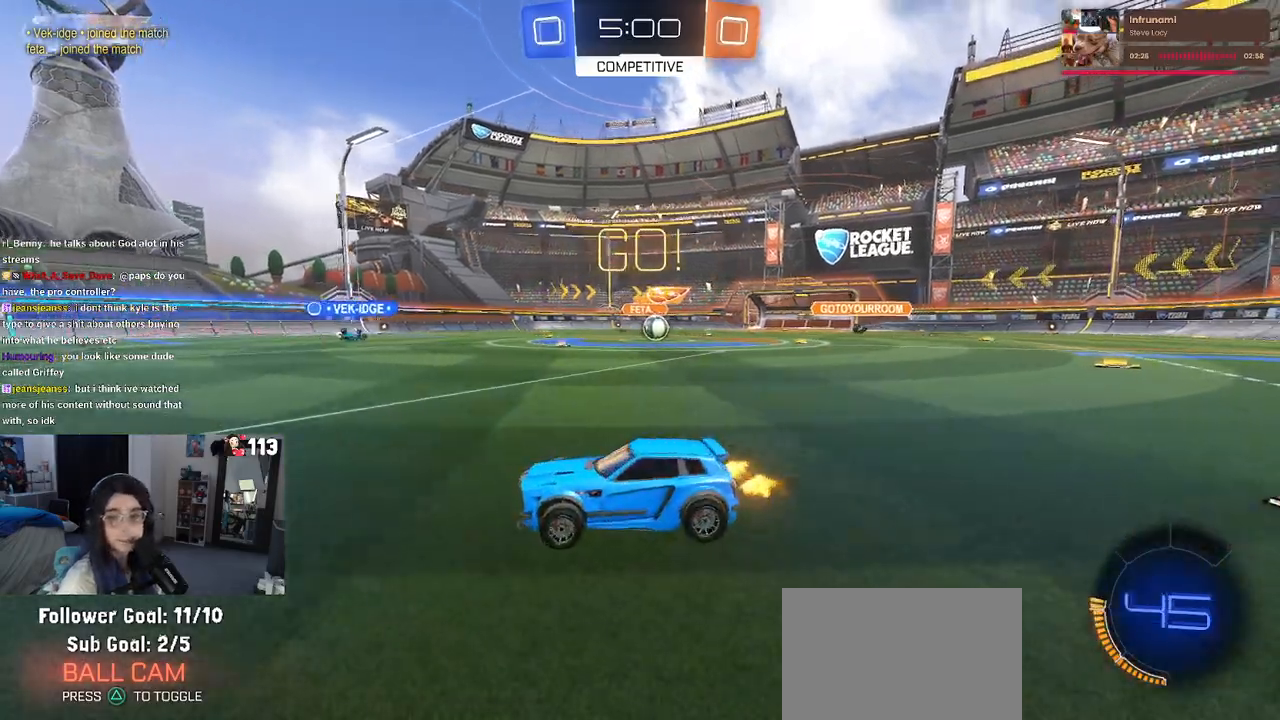
{"buttons": ["SQUARE", "R2"], "left_stick": "right", "right_stick": "center", "events": [[433, "SQUARE", "down"], [450, "left_stick", "right"]]}
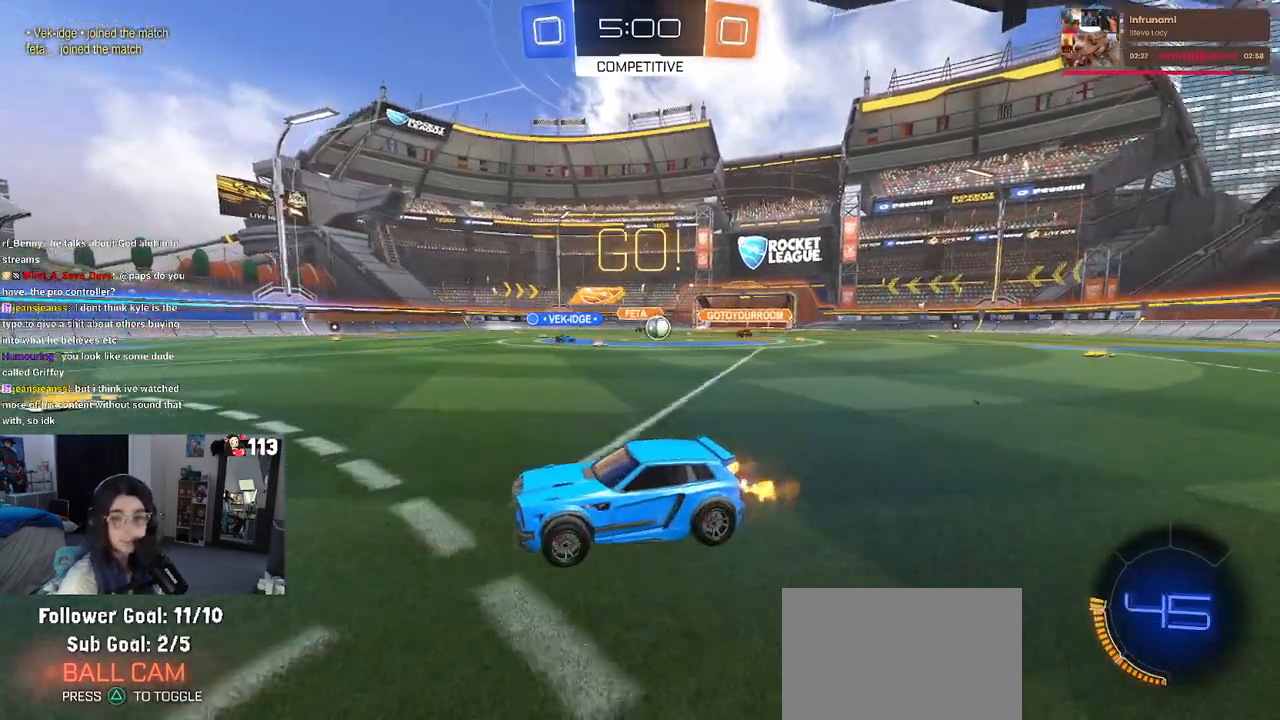
{"buttons": ["R2"], "left_stick": "right", "right_stick": "center", "events": [[67, "SQUARE", "up"], [300, "left_stick", "center"], [467, "left_stick", "right"]]}
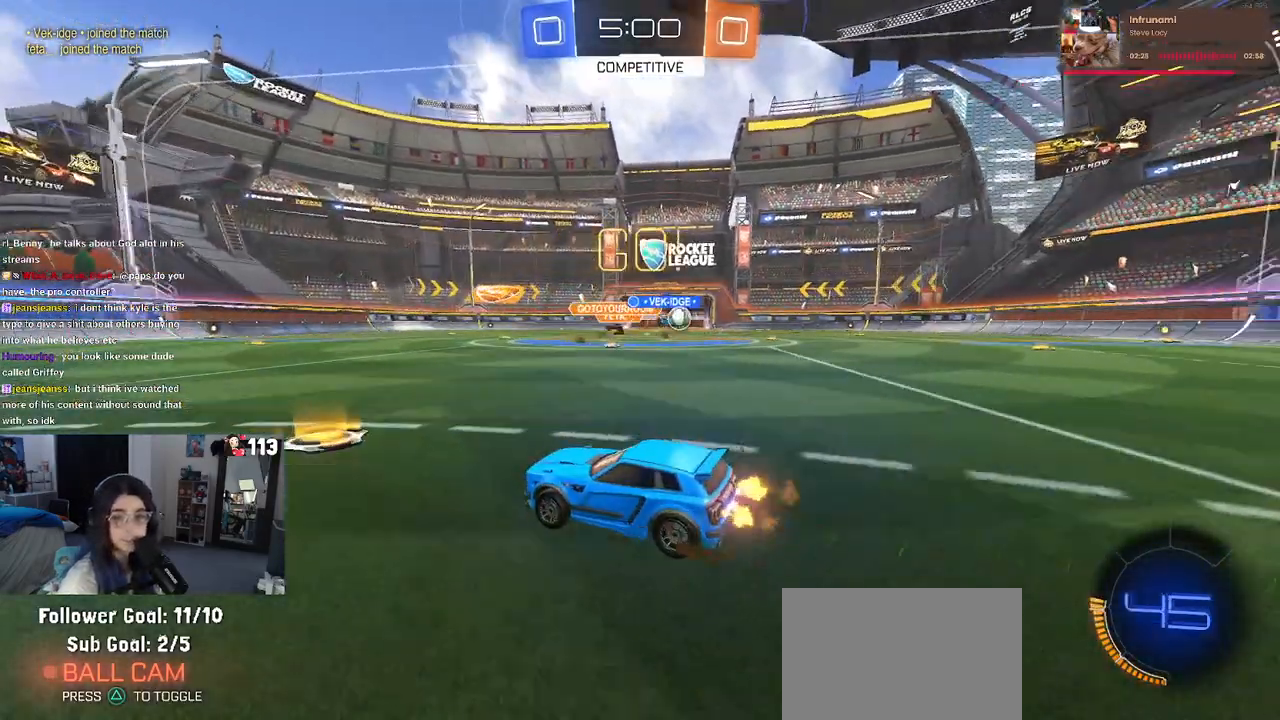
{"buttons": ["R2"], "left_stick": "right", "right_stick": "center", "events": [[150, "SQUARE", "down"], [267, "SQUARE", "up"]]}
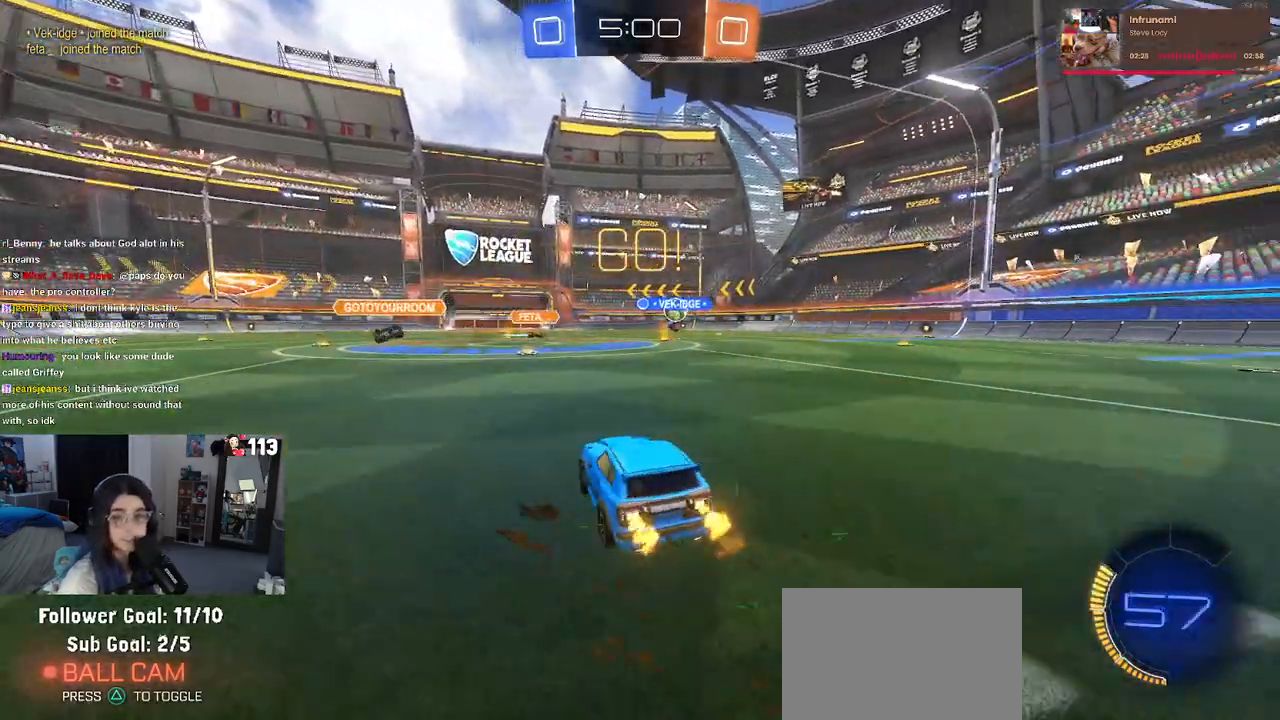
{"buttons": ["R2"], "left_stick": "center", "right_stick": "center", "events": [[500, "left_stick", "center"]]}
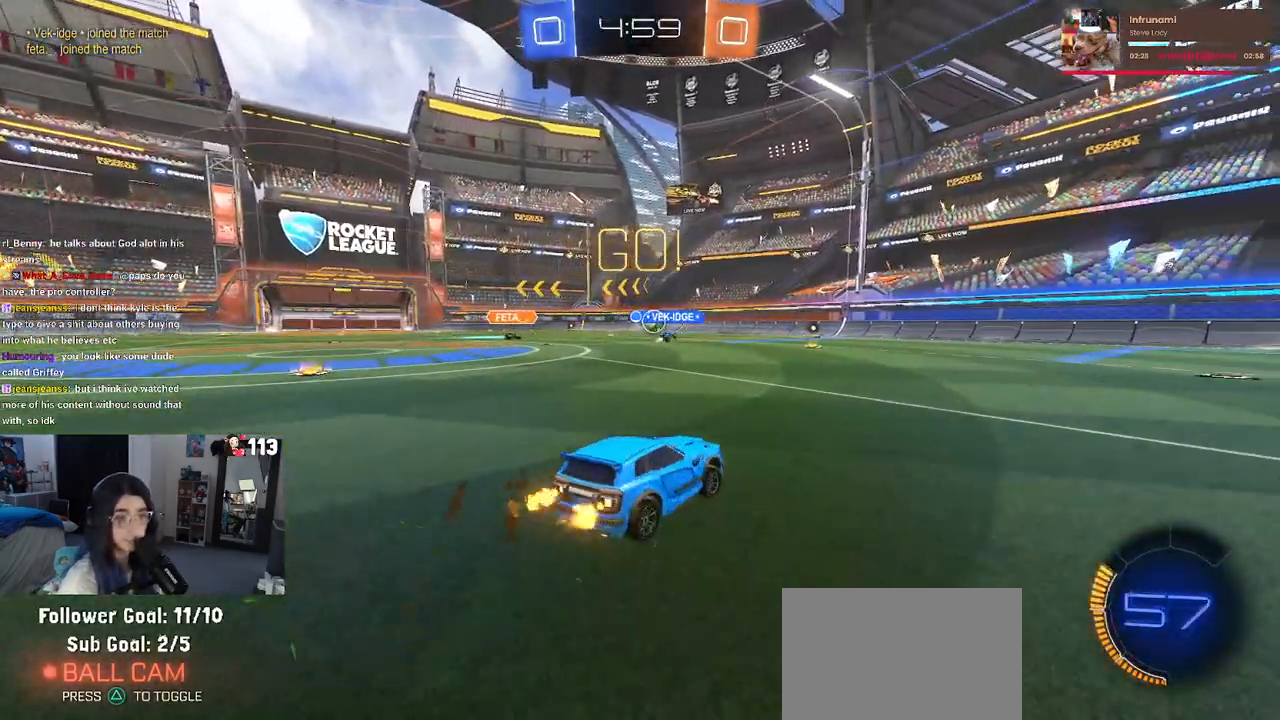
{"buttons": ["R2"], "left_stick": "center", "right_stick": "center", "events": []}
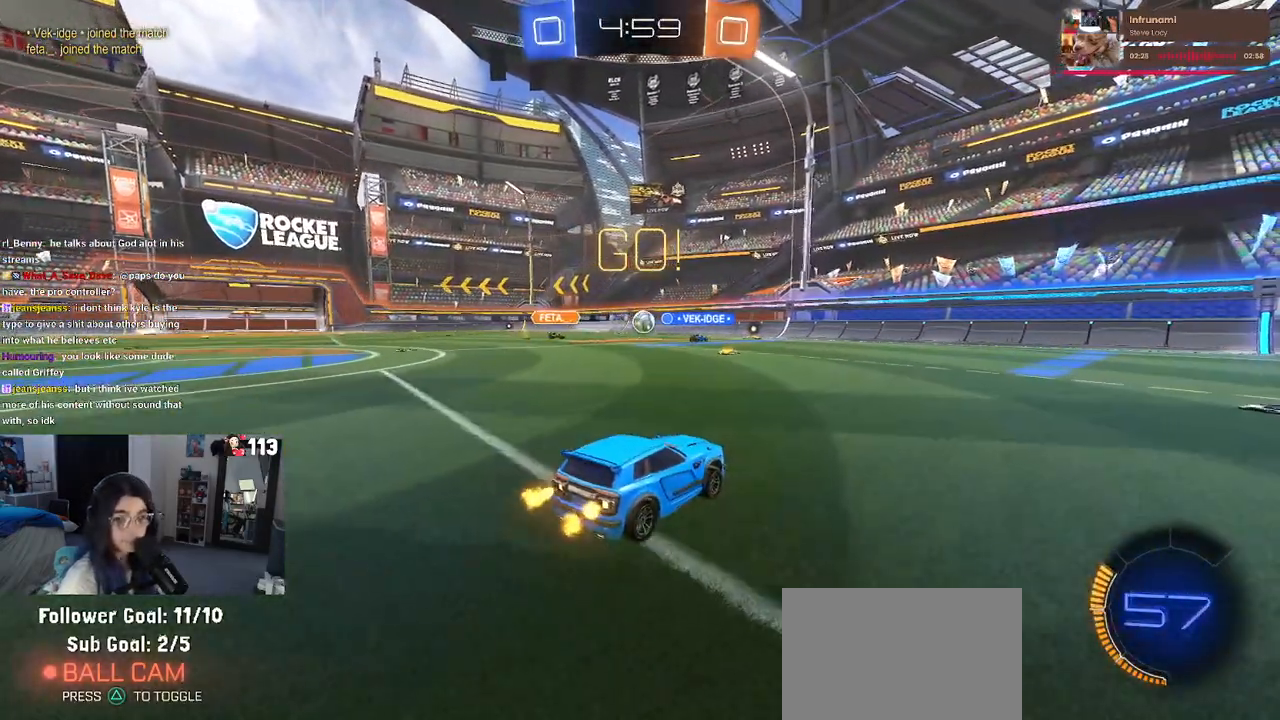
{"buttons": ["R2"], "left_stick": "center", "right_stick": "center", "events": [[183, "left_stick", "right"], [433, "left_stick", "center"]]}
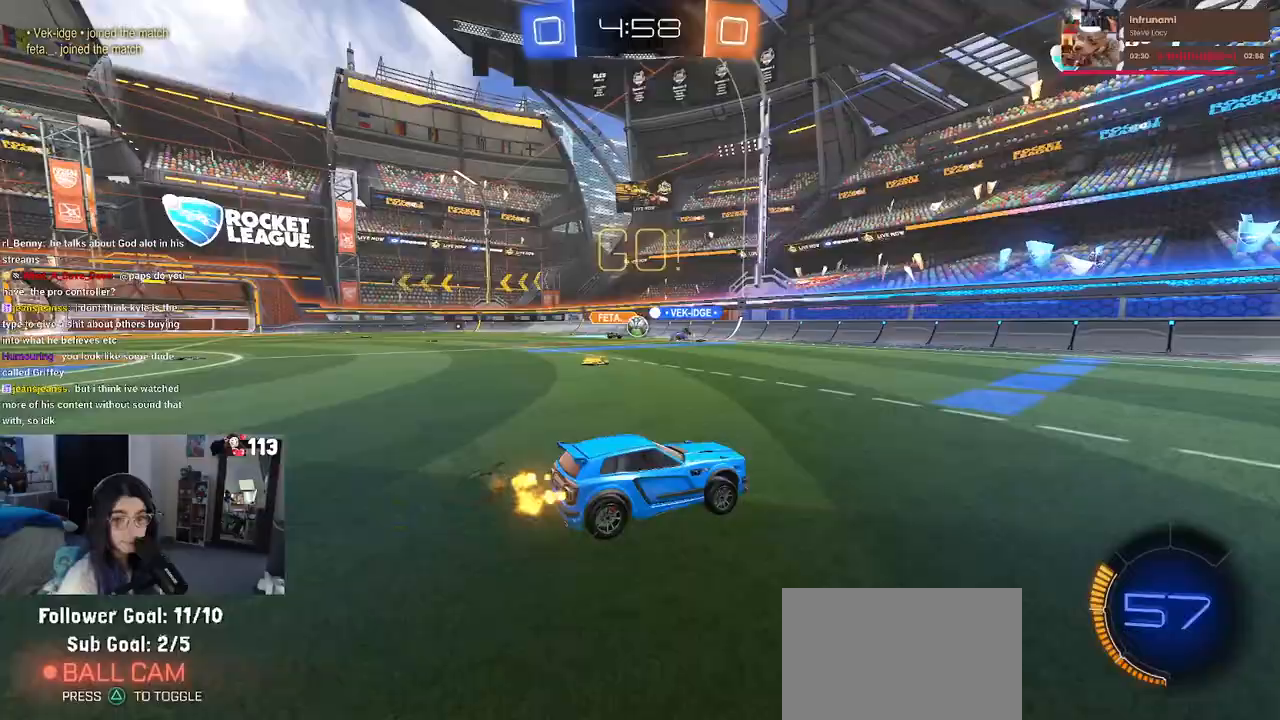
{"buttons": ["R2"], "left_stick": "left", "right_stick": "center", "events": [[33, "left_stick", "left"]]}
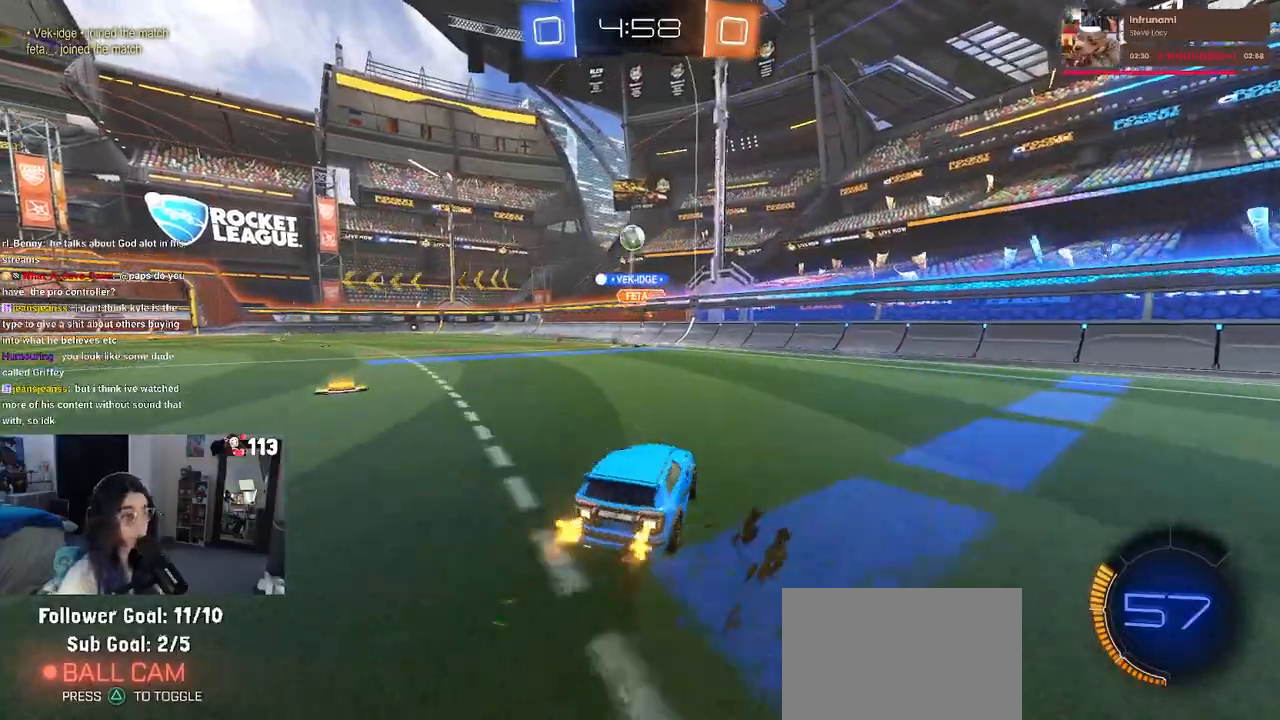
{"buttons": ["R2"], "left_stick": "down-right", "right_stick": "center", "events": [[17, "left_stick", "center"], [183, "left_stick", "down-right"], [217, "SQUARE", "down"], [350, "SQUARE", "up"]]}
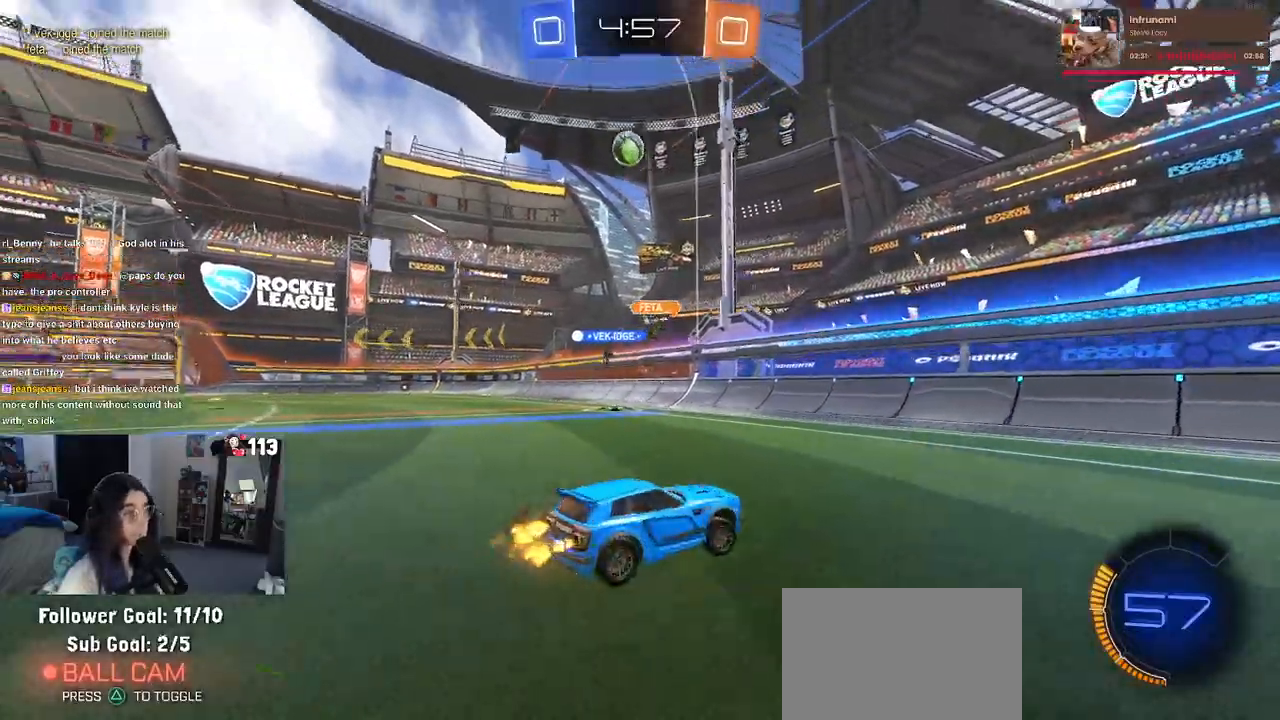
{"buttons": ["R1", "R2"], "left_stick": "center", "right_stick": "center", "events": [[83, "R1", "down"], [383, "left_stick", "center"]]}
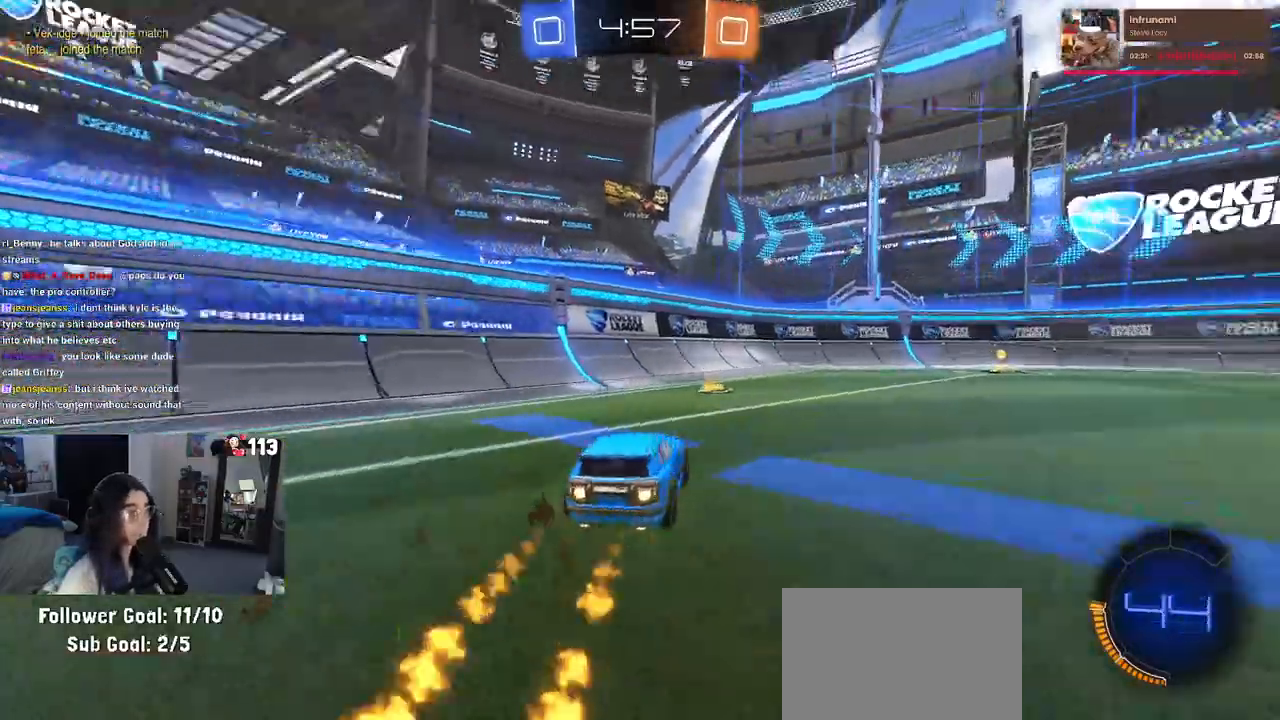
{"buttons": ["R1", "R2"], "left_stick": "center", "right_stick": "center"}
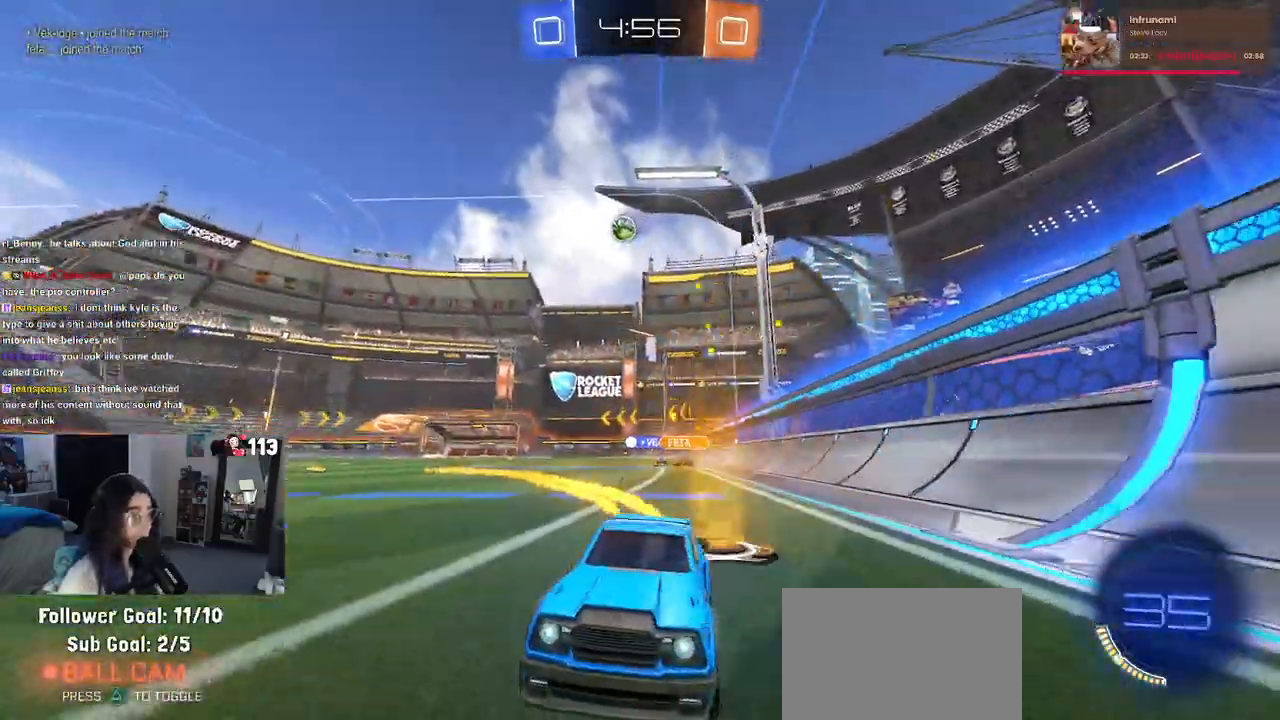
{"buttons": ["SQUARE", "R2"], "left_stick": "right", "right_stick": "center", "events": [[117, "R1", "up"], [350, "left_stick", "right"], [367, "SQUARE", "down"]]}
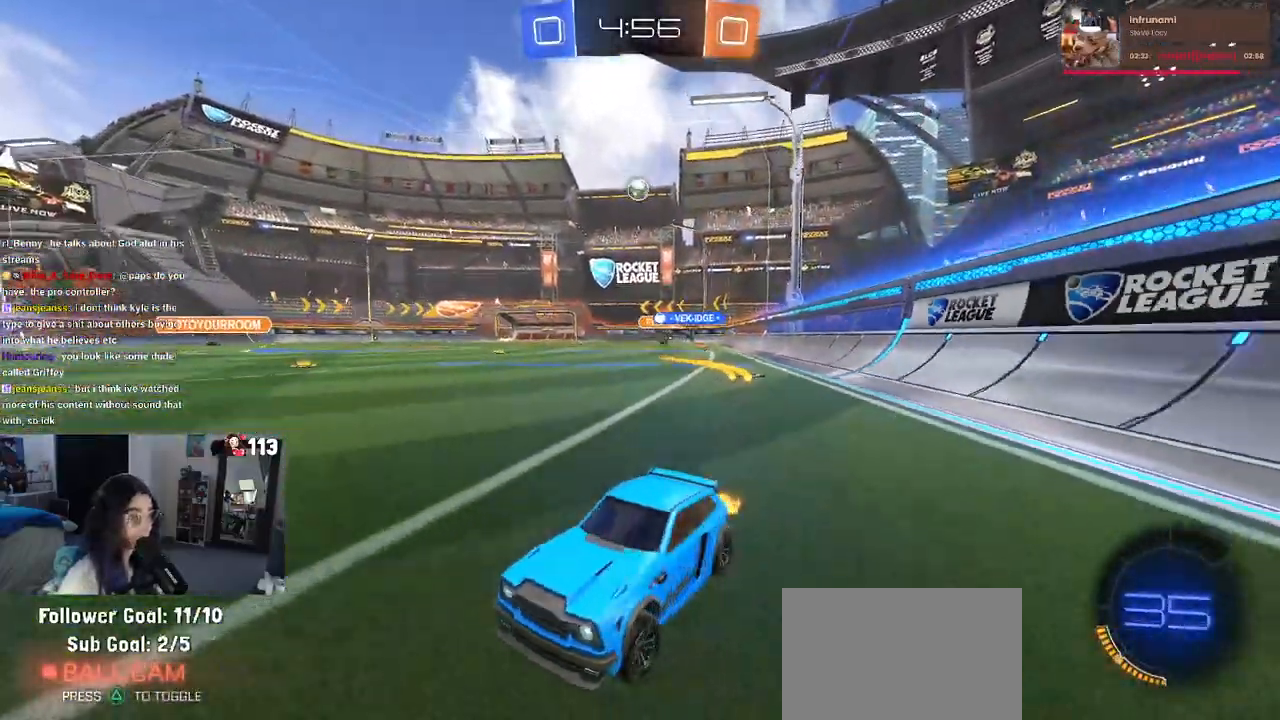
{"buttons": ["R2"], "left_stick": "right", "right_stick": "center", "events": [[33, "SQUARE", "up"], [200, "left_stick", "center"], [417, "left_stick", "right"]]}
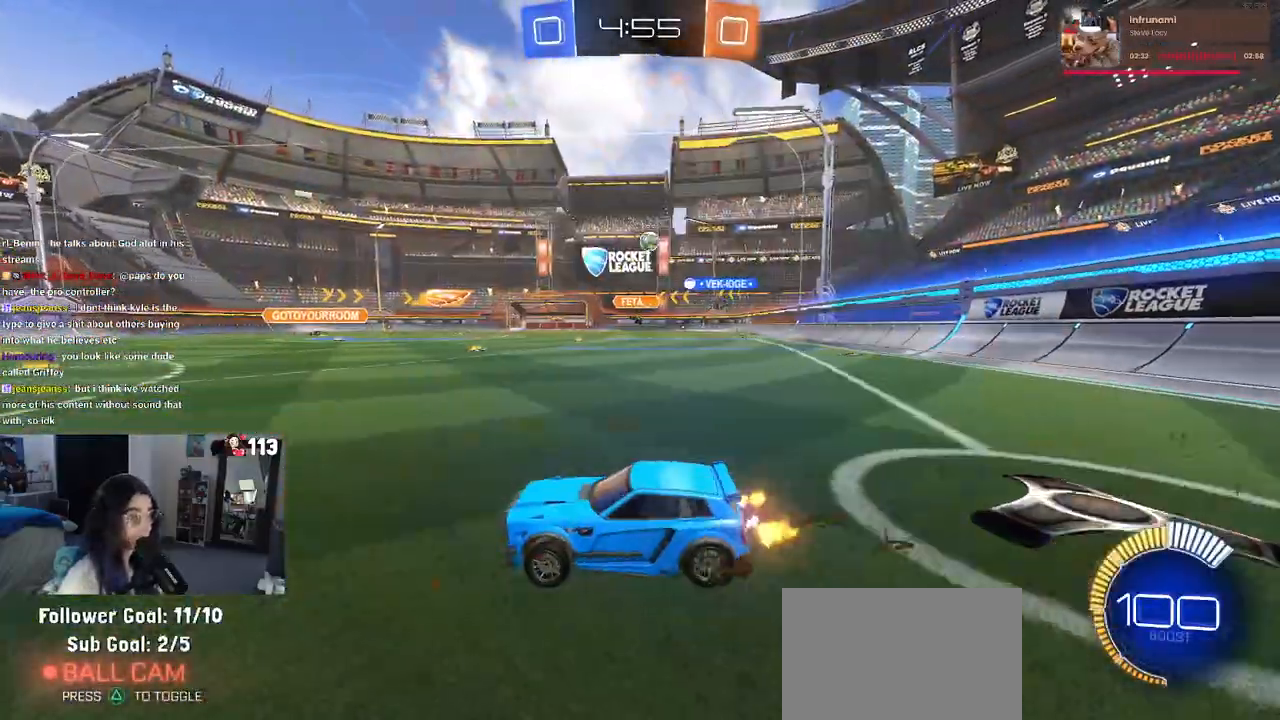
{"buttons": ["R1", "R2"], "left_stick": "right", "right_stick": "center", "events": [[83, "SQUARE", "down"], [183, "SQUARE", "up"], [417, "R1", "down"]]}
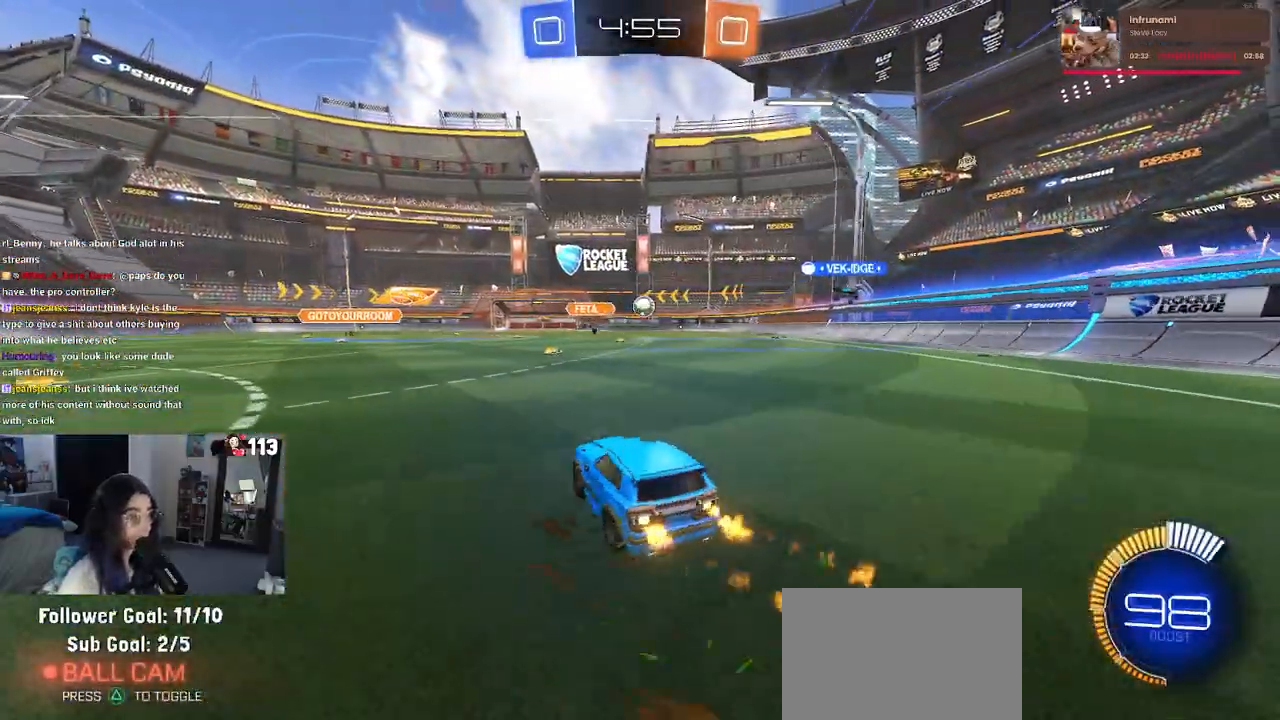
{"buttons": ["CROSS", "R1", "R2"], "left_stick": "down", "right_stick": "center", "events": [[100, "left_stick", "center"], [283, "left_stick", "left"], [367, "CROSS", "down"], [367, "left_stick", "down"]]}
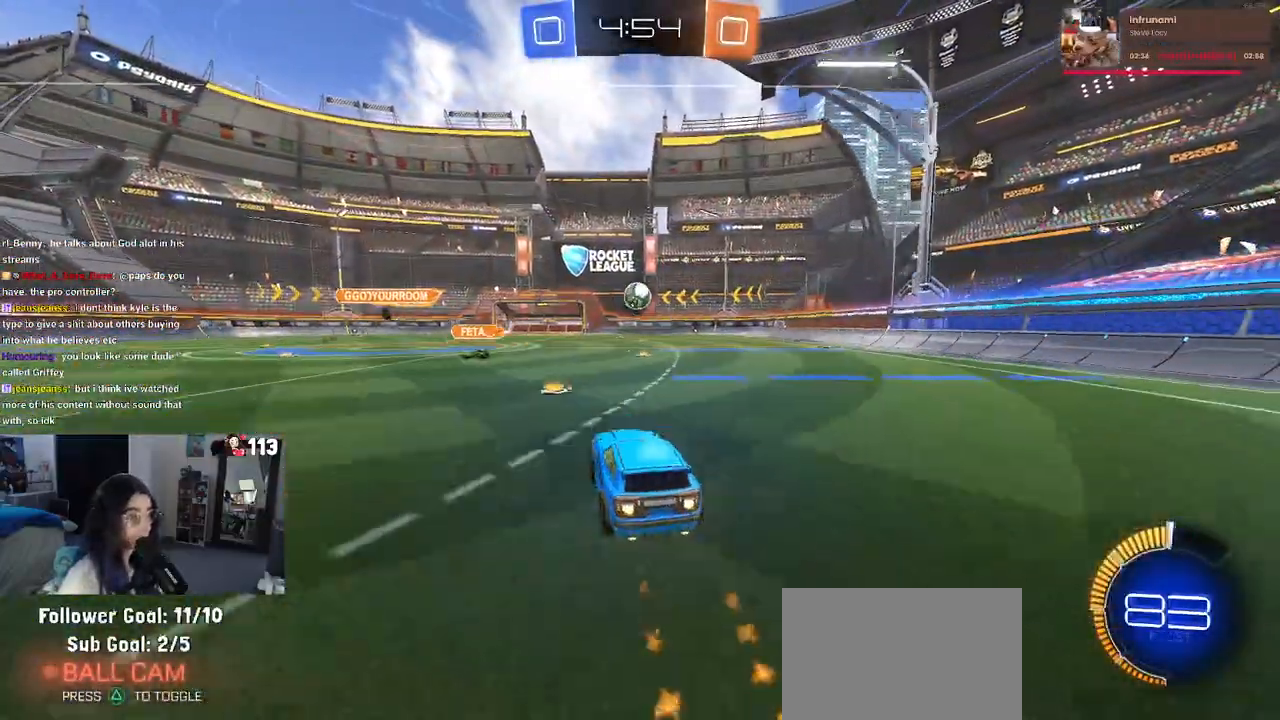
{"buttons": ["L1", "R1", "R2"], "left_stick": "up", "right_stick": "center", "events": [[50, "left_stick", "center"], [117, "left_stick", "down-right"], [217, "L1", "down"], [283, "CROSS", "up"], [300, "left_stick", "up-right"], [467, "left_stick", "up"]]}
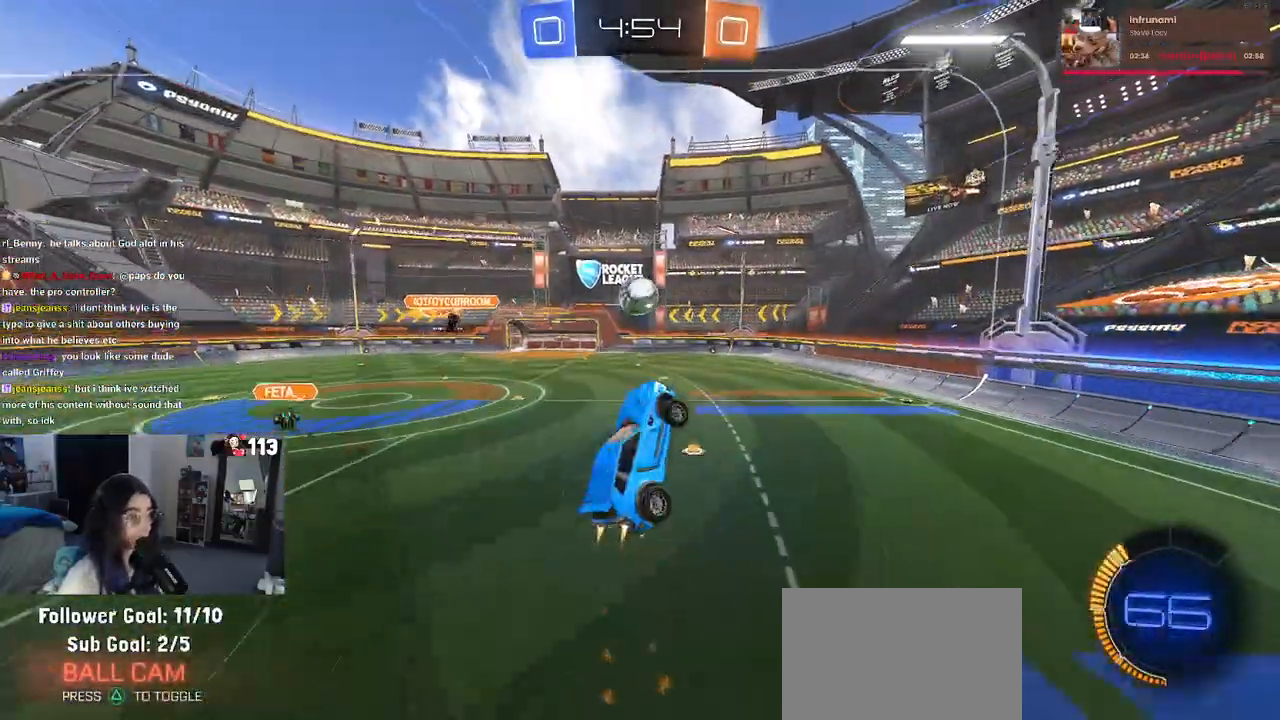
{"buttons": ["R2"], "left_stick": "right", "right_stick": "center", "events": [[67, "left_stick", "center"], [233, "left_stick", "down-right"], [400, "R1", "up"], [467, "L1", "up"], [467, "left_stick", "right"]]}
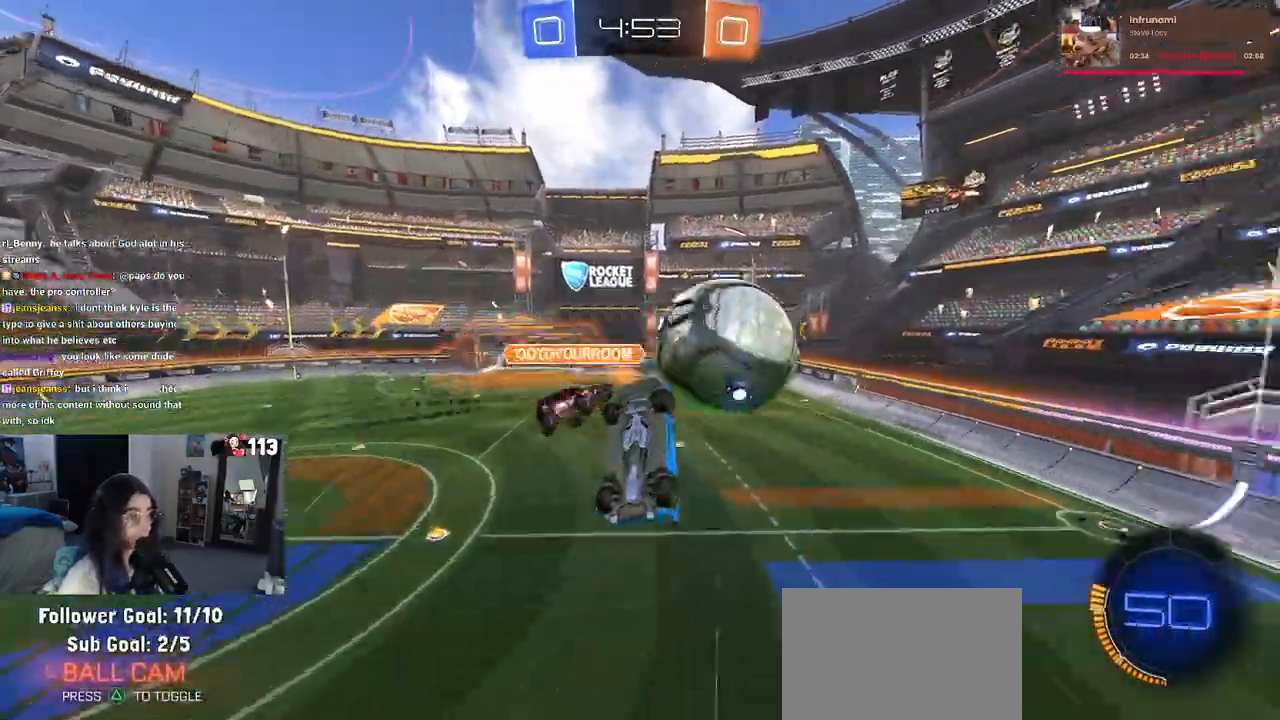
{"buttons": ["L1"], "left_stick": "up", "right_stick": "center", "events": [[167, "L1", "down"], [367, "R2", "up"], [433, "left_stick", "up"]]}
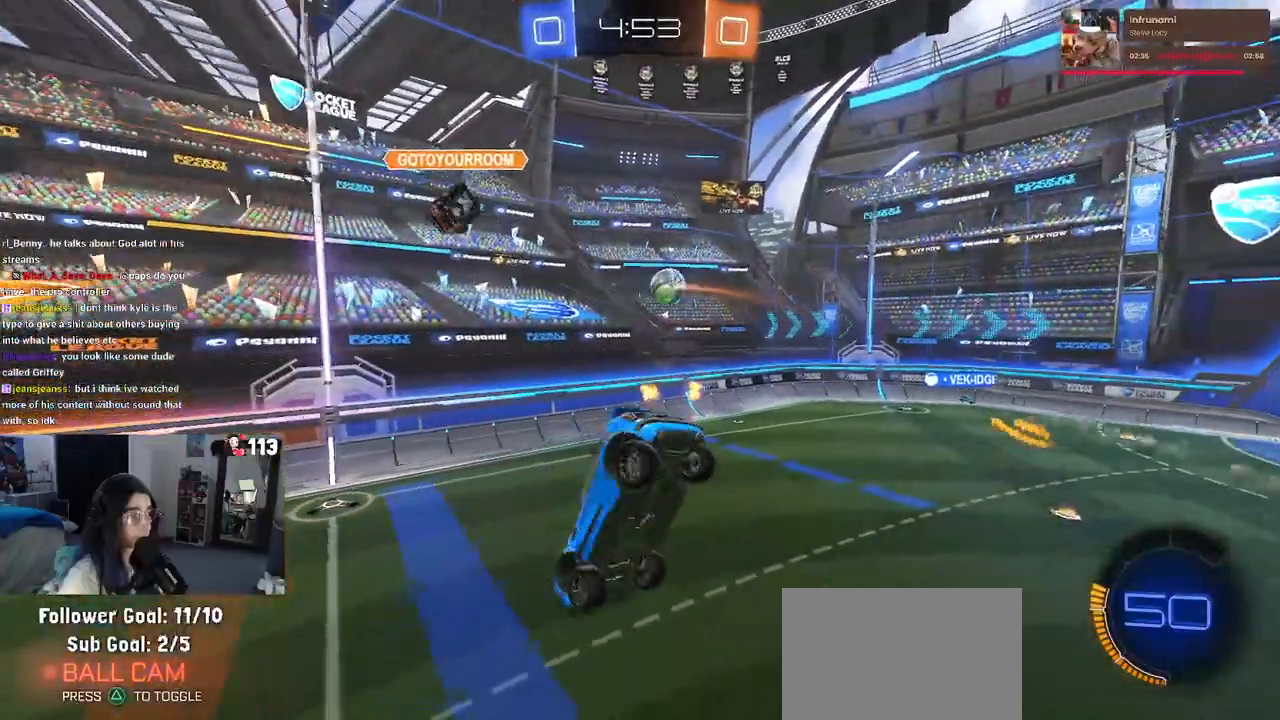
{"buttons": ["SQUARE", "R2"], "left_stick": "down-right", "right_stick": "center", "events": [[100, "left_stick", "left"], [117, "L1", "up"], [167, "left_stick", "down-left"], [317, "R2", "down"], [433, "SQUARE", "down"], [500, "left_stick", "down-right"]]}
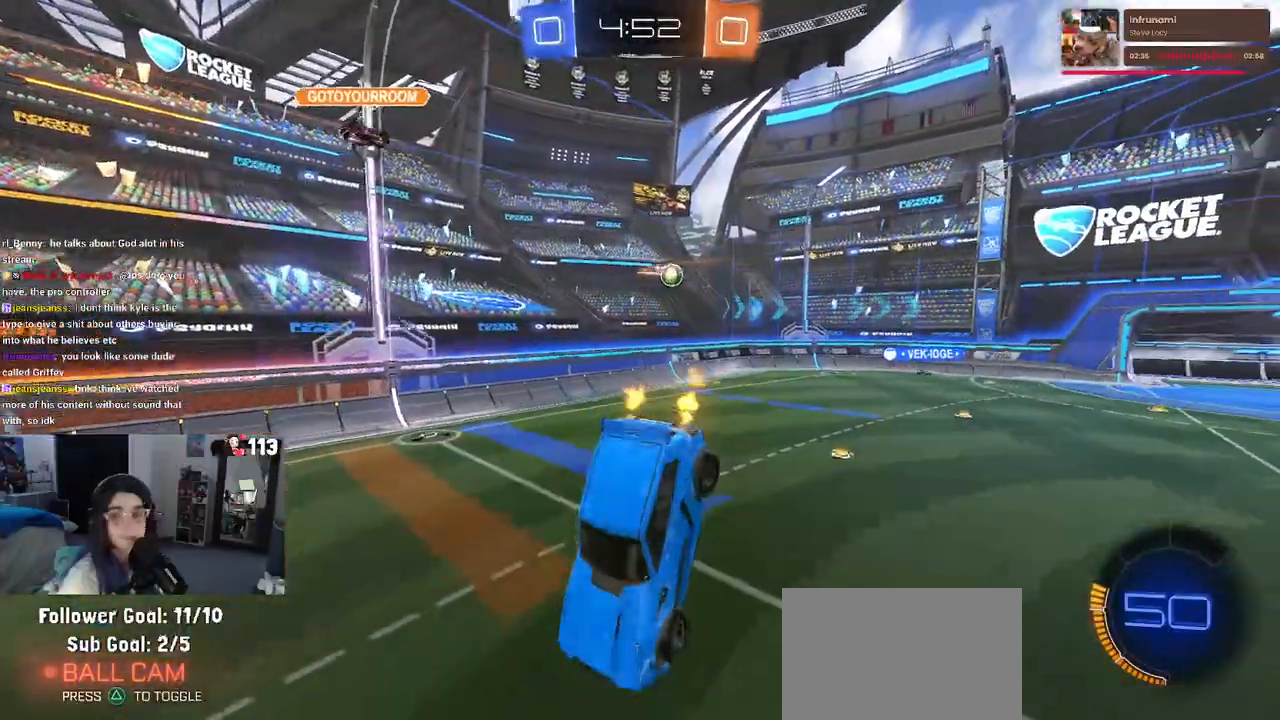
{"buttons": ["R2"], "left_stick": "center", "right_stick": "center", "events": [[67, "SQUARE", "up"], [183, "left_stick", "center"]]}
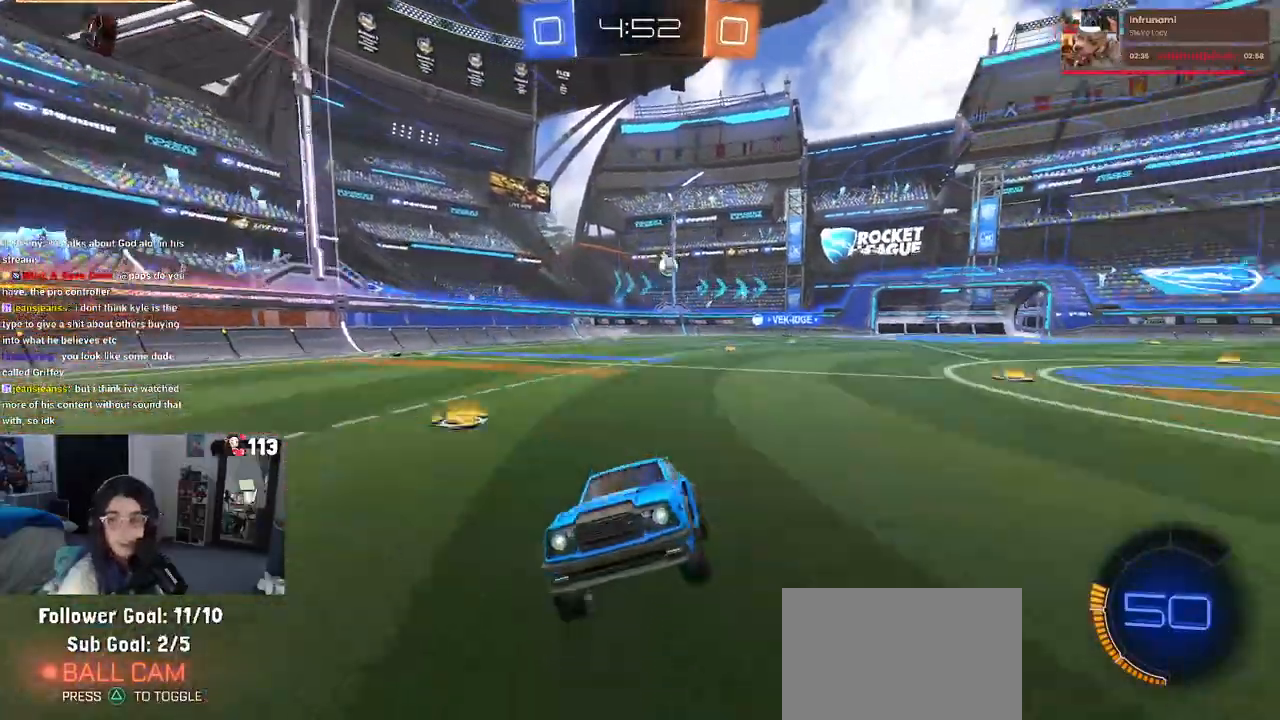
{"buttons": ["R2"], "left_stick": "left", "right_stick": "center", "events": [[17, "left_stick", "left"]]}
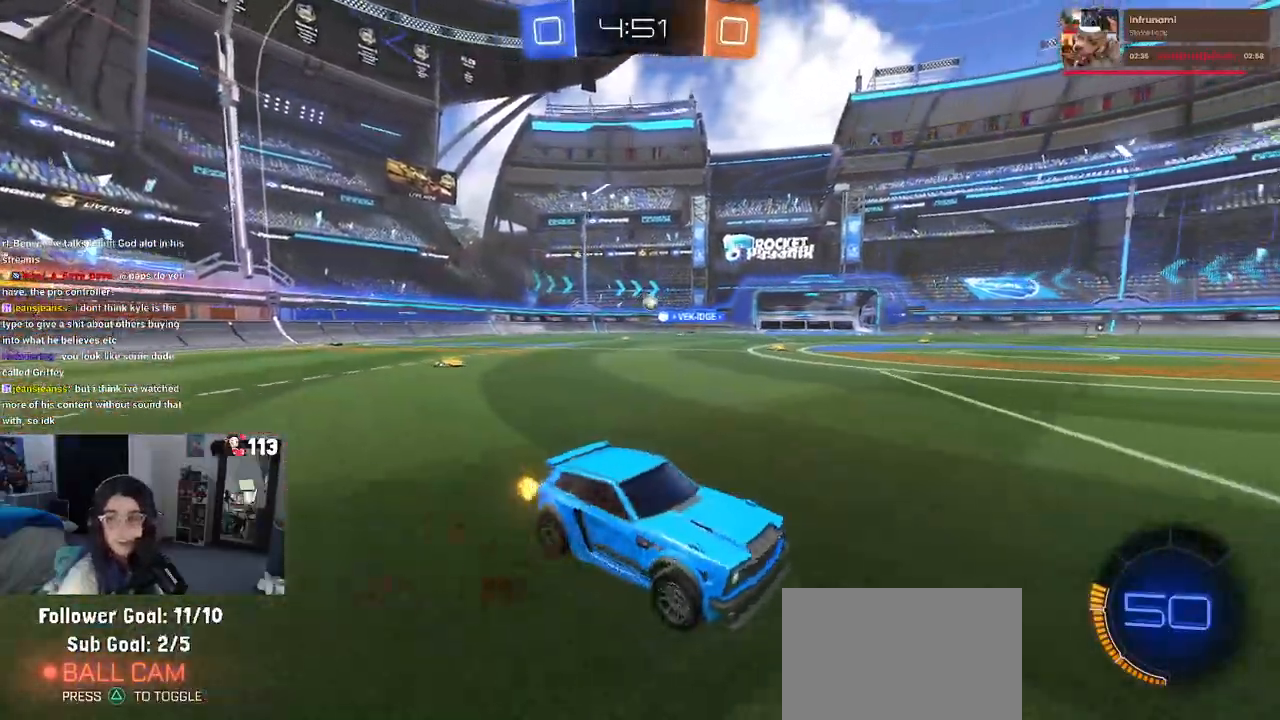
{"buttons": ["CROSS", "R2"], "left_stick": "up-left", "right_stick": "center", "events": [[283, "left_stick", "center"], [333, "CROSS", "down"], [333, "left_stick", "up"], [400, "left_stick", "up-left"]]}
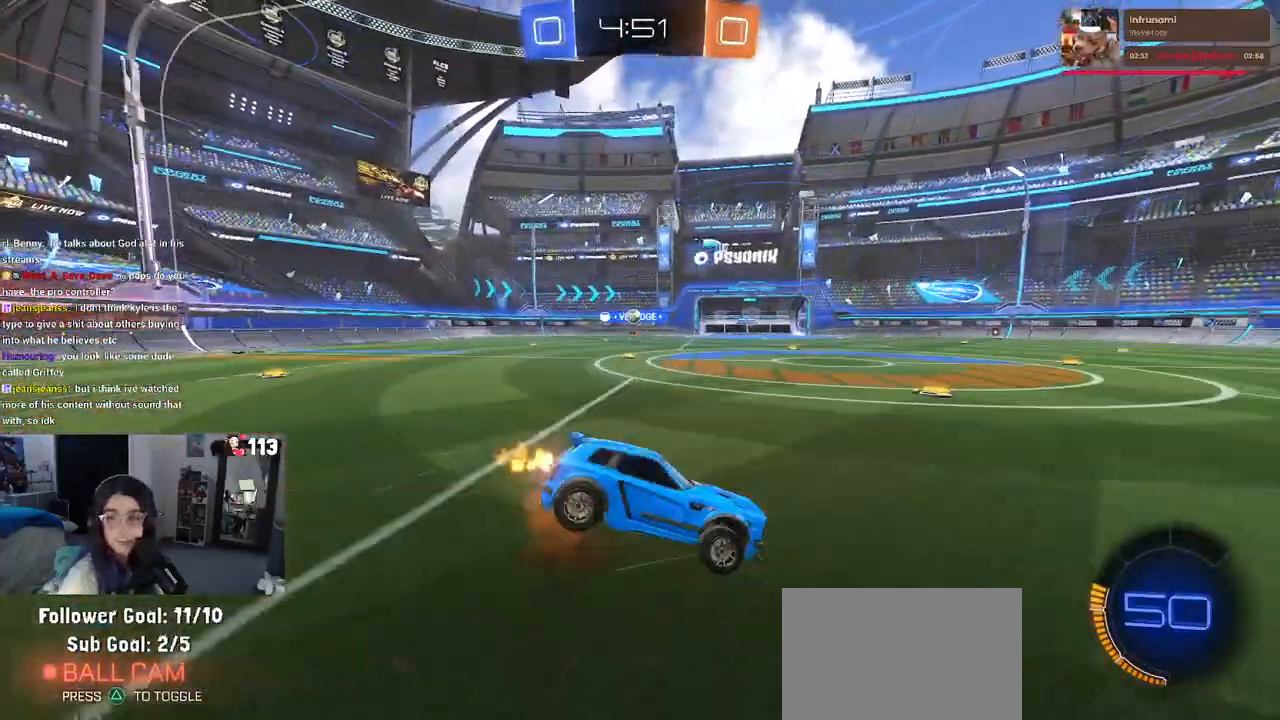
{"buttons": ["SQUARE", "R2"], "left_stick": "down-left", "right_stick": "center", "events": [[33, "left_stick", "down-left"], [50, "SQUARE", "down"], [67, "CROSS", "up"]]}
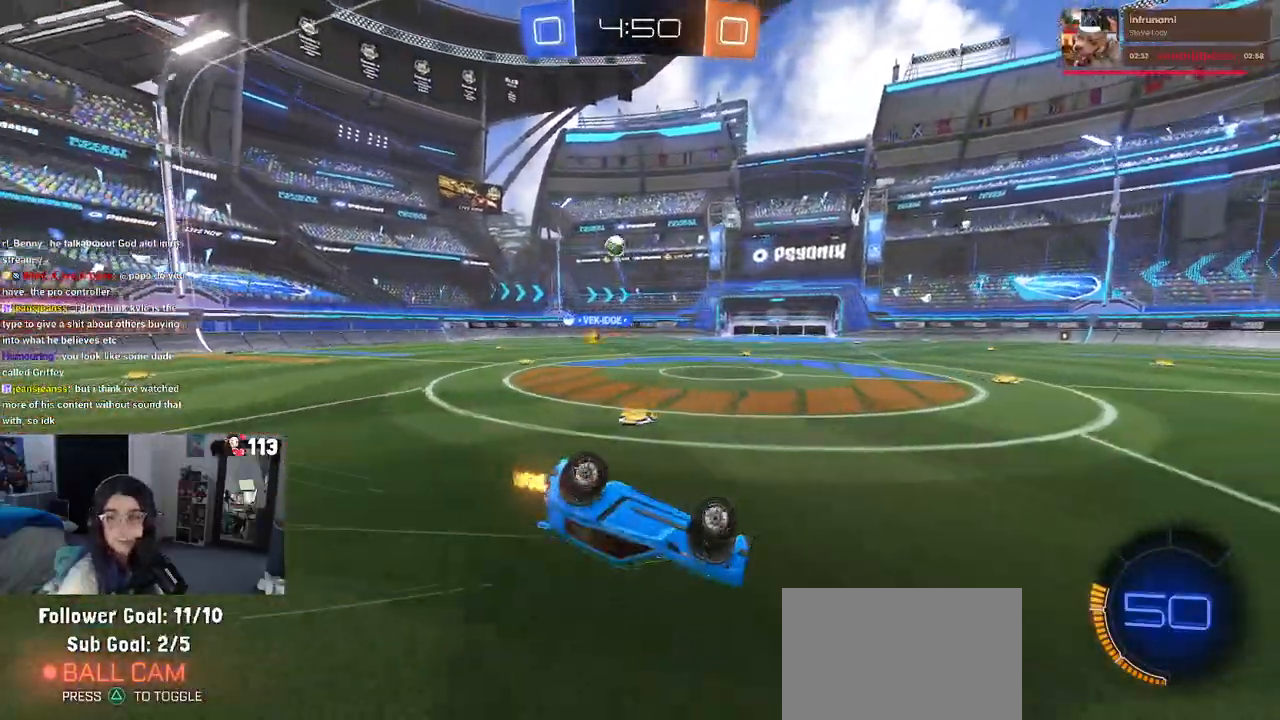
{"buttons": ["R2"], "left_stick": "center", "right_stick": "center", "events": [[317, "SQUARE", "up"], [383, "left_stick", "down-right"], [467, "left_stick", "center"]]}
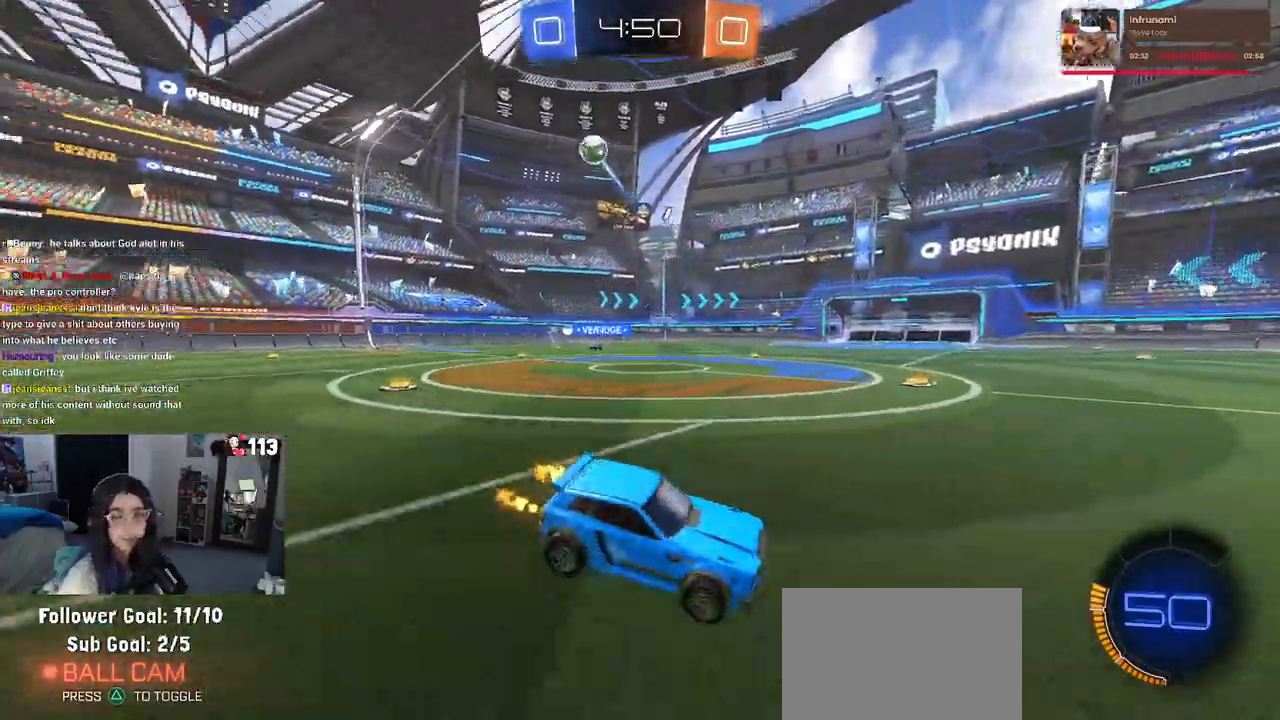
{"buttons": ["R2"], "left_stick": "center", "right_stick": "center", "events": []}